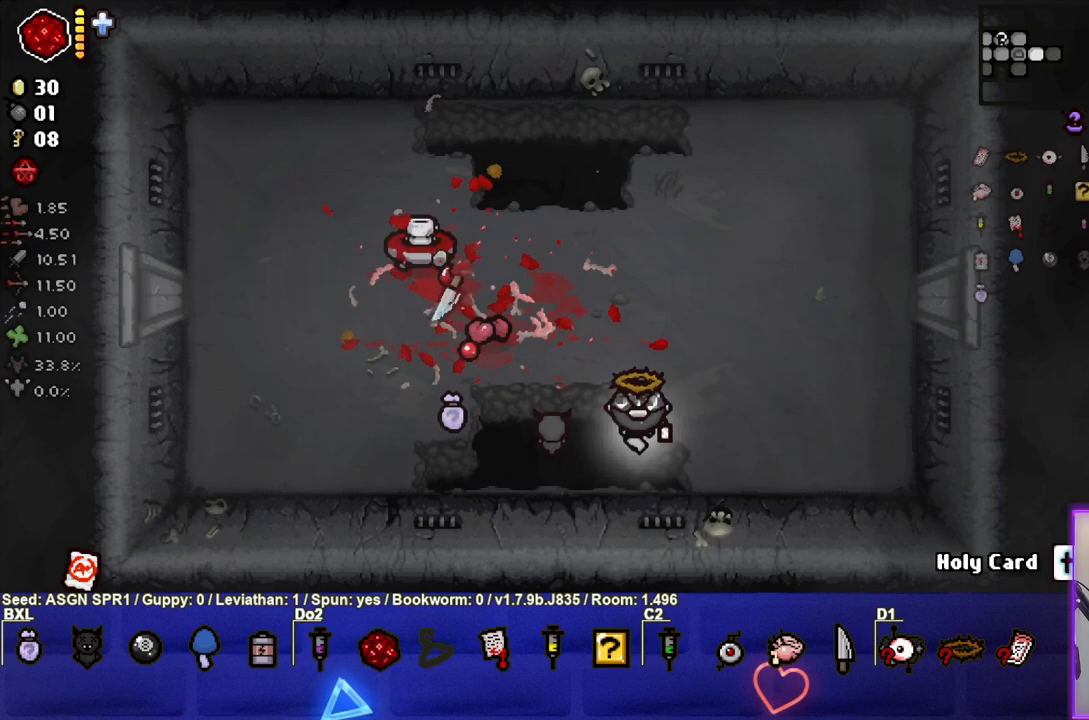
Gameplay with a controller (PlayStation layout); each line is a JSON object with the inputs held at the frame after it (dt_ms = milliseconds from this image to that frame). "events" lists button and stick changes between this image and that frame as [ms after this image, input, new state], when the widget could be followed in between. Not read: L3 R3.
{"dt_ms": 500, "buttons": [], "left_stick": "center", "right_stick": "center", "events": [[17, "left_stick", "up-right"], [100, "right_stick", "up"], [267, "left_stick", "center"], [367, "right_stick", "center"]]}
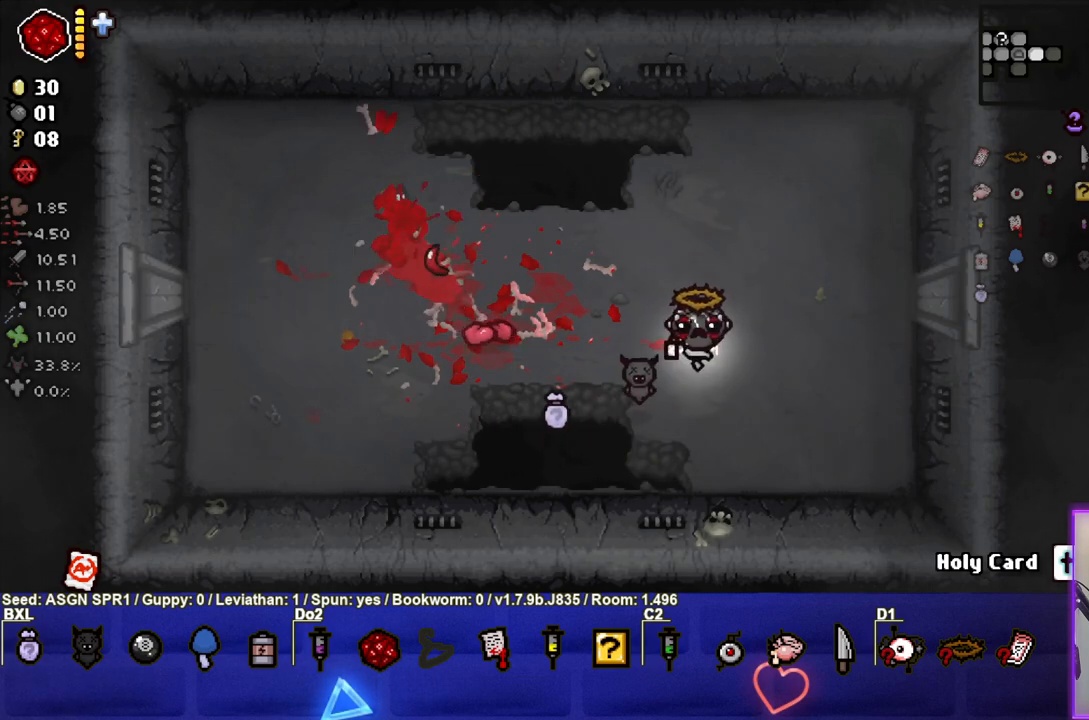
{"dt_ms": 500, "buttons": [], "left_stick": "center", "right_stick": "center", "events": [[83, "left_stick", "left"], [300, "left_stick", "center"]]}
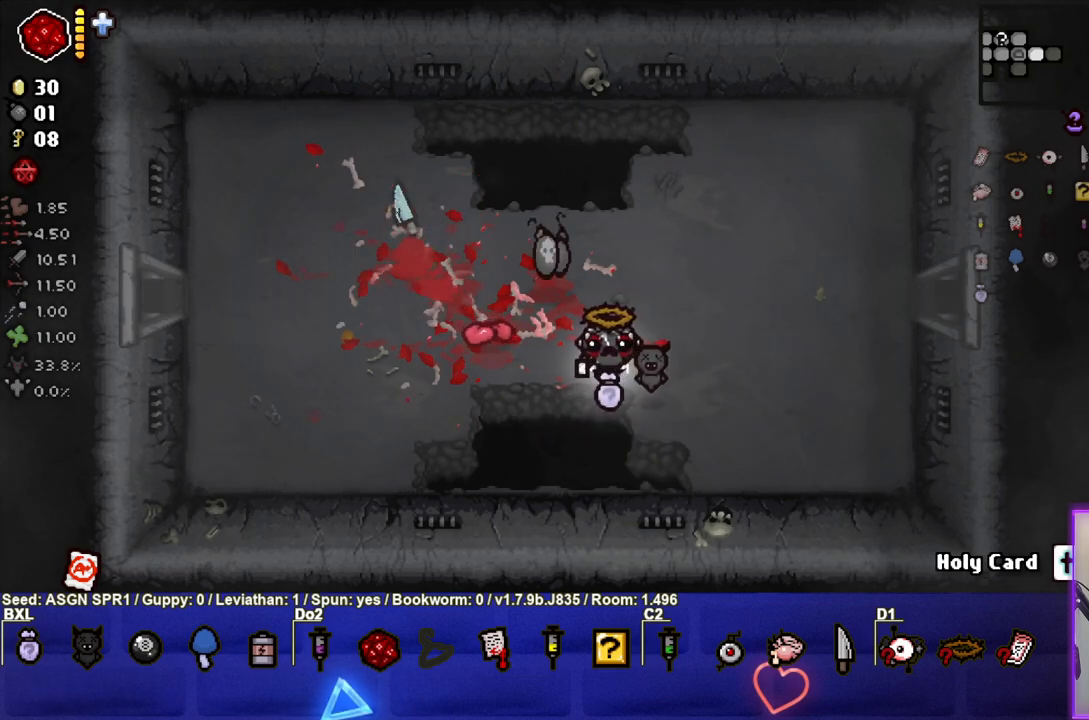
{"dt_ms": 500, "buttons": [], "left_stick": "up-left", "right_stick": "center", "events": [[100, "left_stick", "left"], [233, "left_stick", "center"], [300, "left_stick", "up"], [483, "left_stick", "up-left"]]}
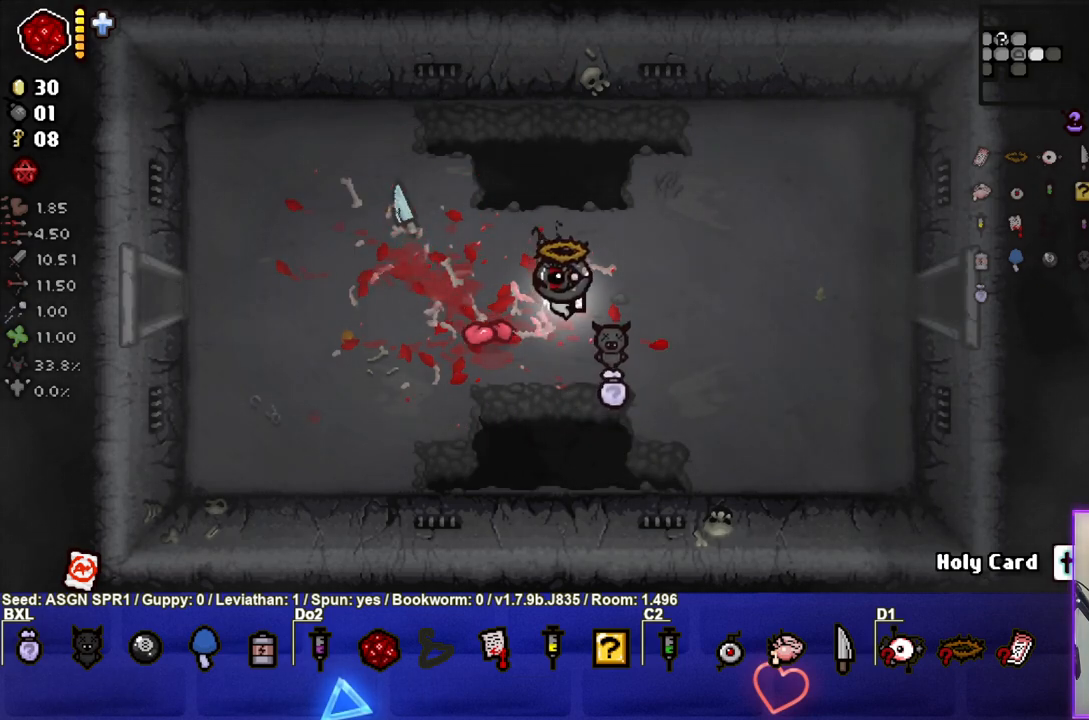
{"dt_ms": 500, "buttons": [], "left_stick": "left", "right_stick": "center", "events": [[117, "left_stick", "left"]]}
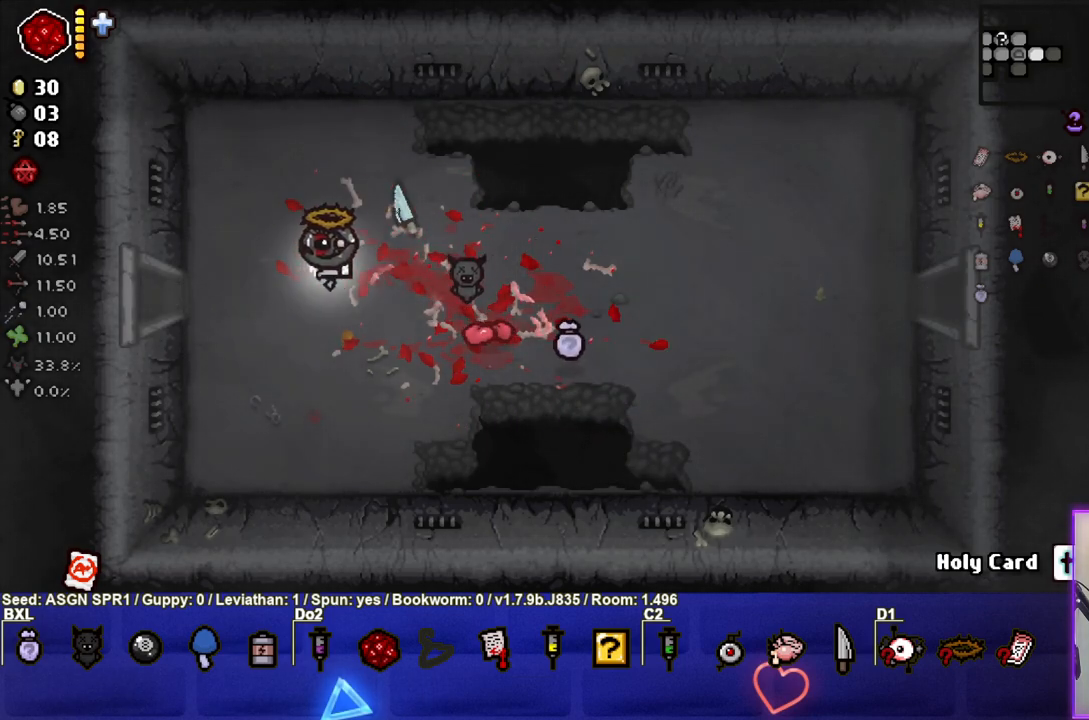
{"dt_ms": 500, "buttons": [], "left_stick": "center", "right_stick": "center", "events": [[350, "left_stick", "center"]]}
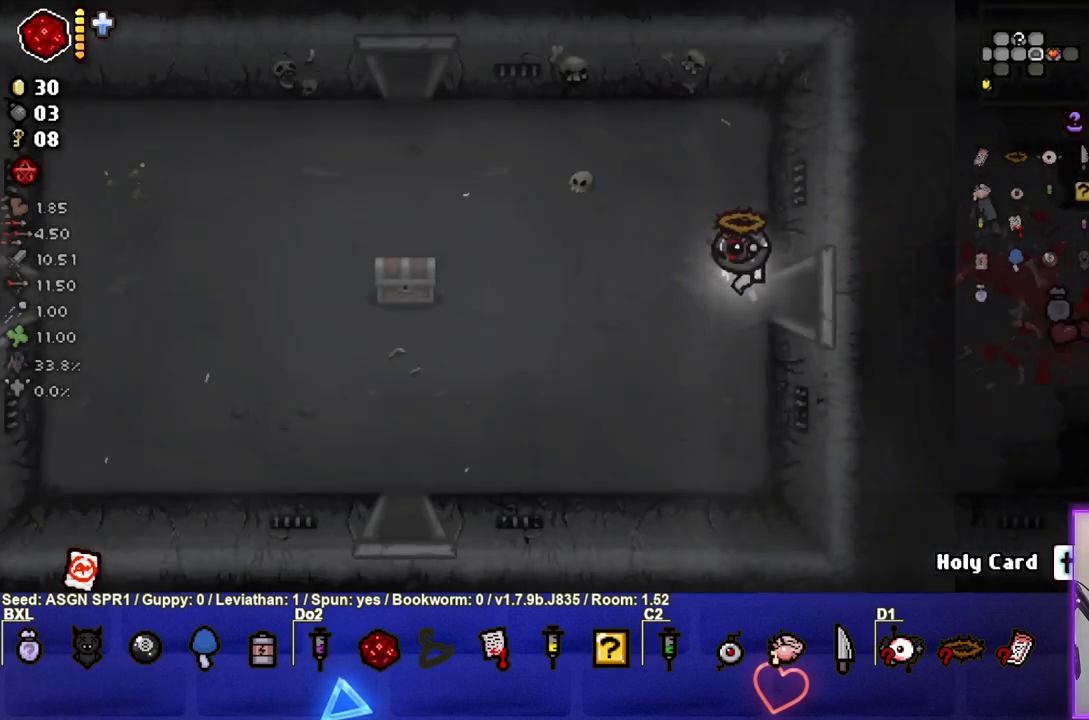
{"dt_ms": 500, "buttons": [], "left_stick": "left", "right_stick": "center", "events": [[50, "left_stick", "left"]]}
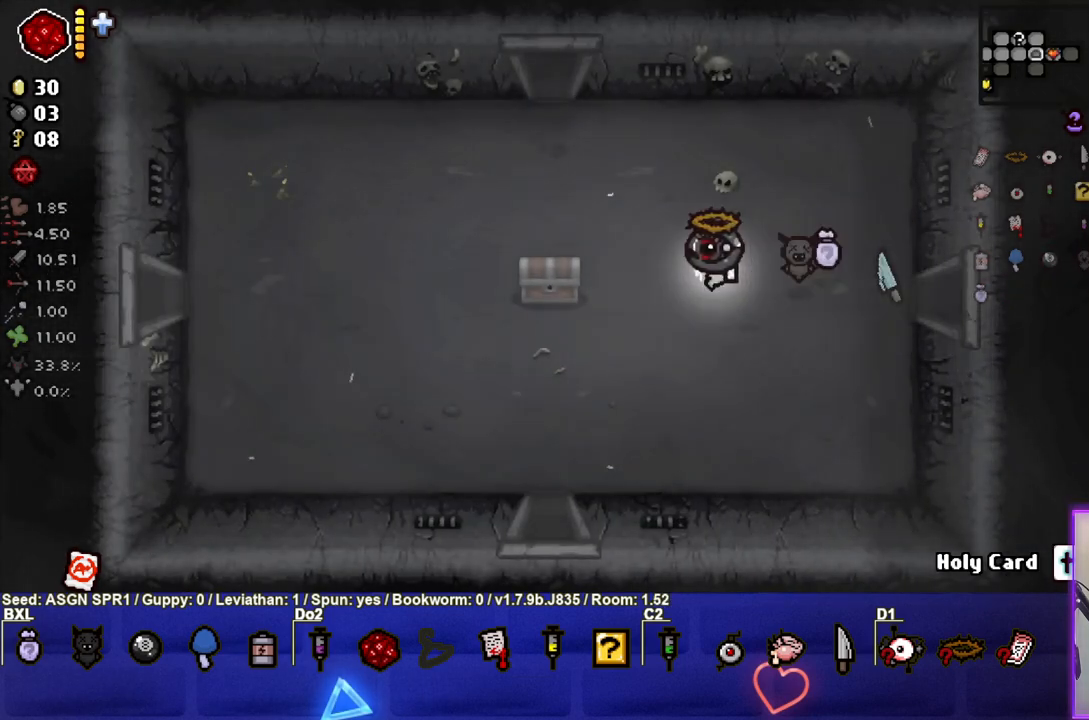
{"dt_ms": 1000, "buttons": [], "left_stick": "up-left", "right_stick": "center"}
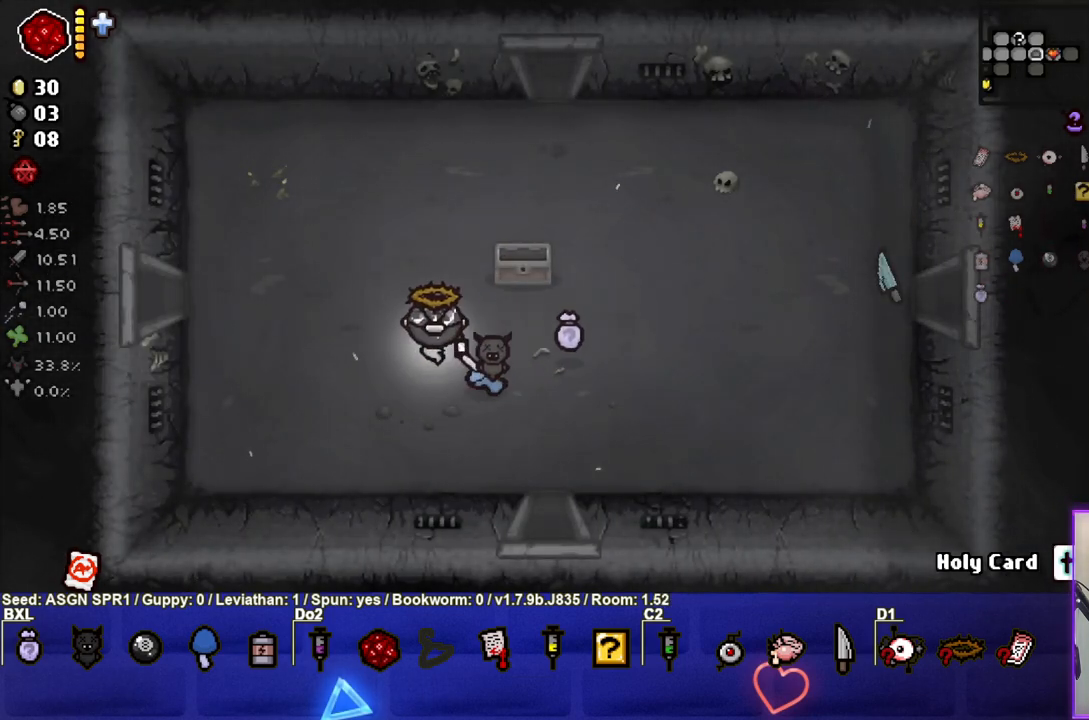
{"dt_ms": 500, "buttons": [], "left_stick": "down", "right_stick": "center", "events": [[17, "left_stick", "up-right"], [117, "left_stick", "right"], [317, "left_stick", "down"]]}
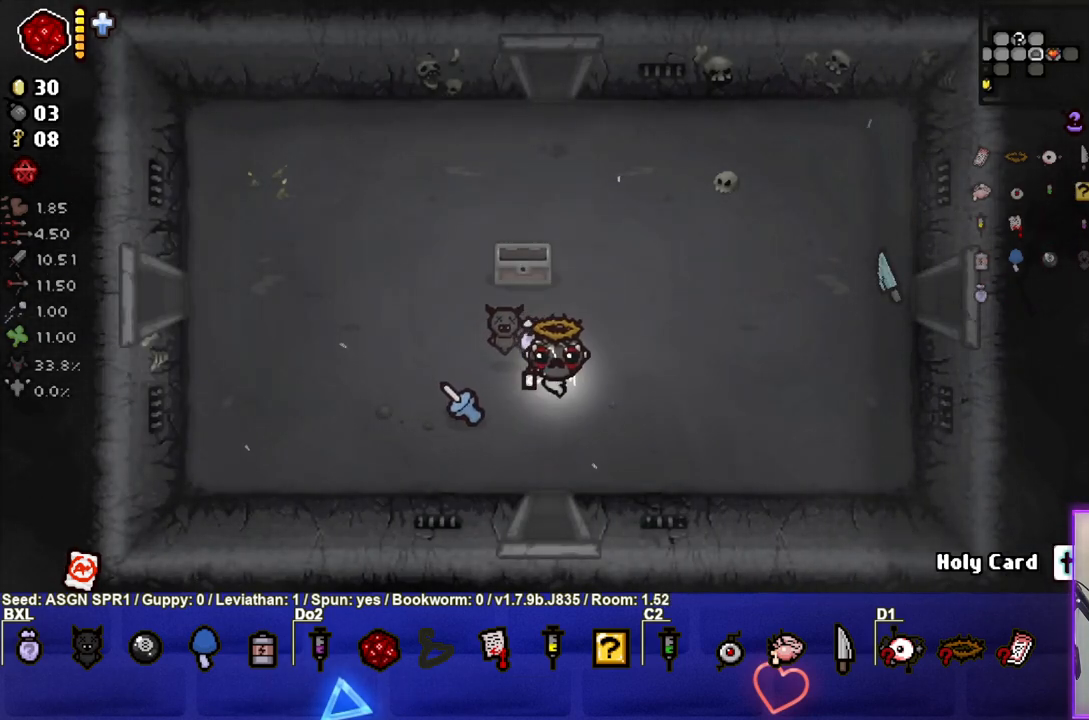
{"dt_ms": 500, "buttons": [], "left_stick": "center", "right_stick": "center", "events": [[500, "left_stick", "center"]]}
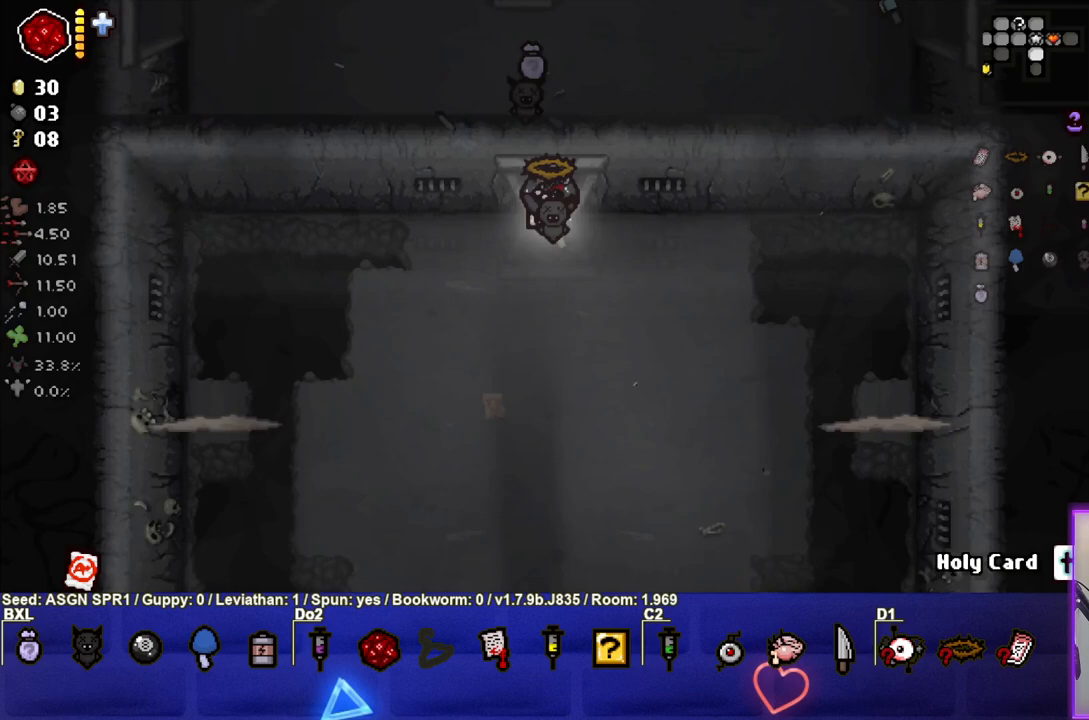
{"dt_ms": 500, "buttons": [], "left_stick": "down-left", "right_stick": "down-left", "events": [[383, "right_stick", "down-left"], [467, "left_stick", "down-left"]]}
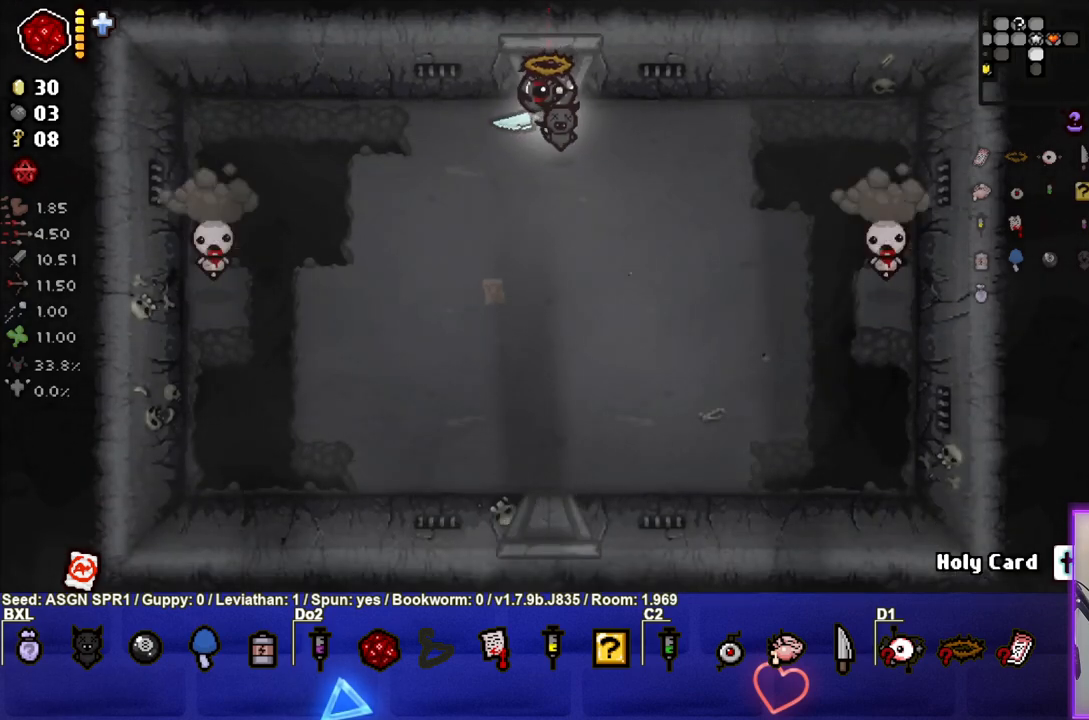
{"dt_ms": 500, "buttons": [], "left_stick": "center", "right_stick": "down-left", "events": [[200, "left_stick", "center"]]}
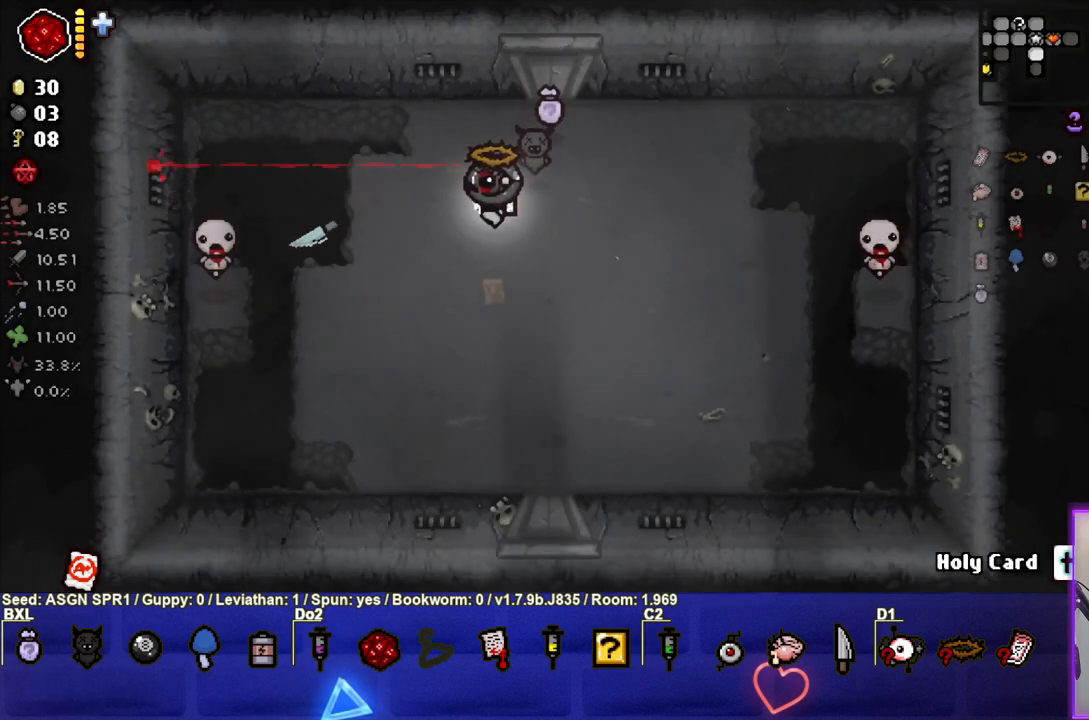
{"dt_ms": 500, "buttons": [], "left_stick": "center", "right_stick": "center", "events": [[100, "right_stick", "center"], [233, "left_stick", "down-left"], [400, "left_stick", "center"]]}
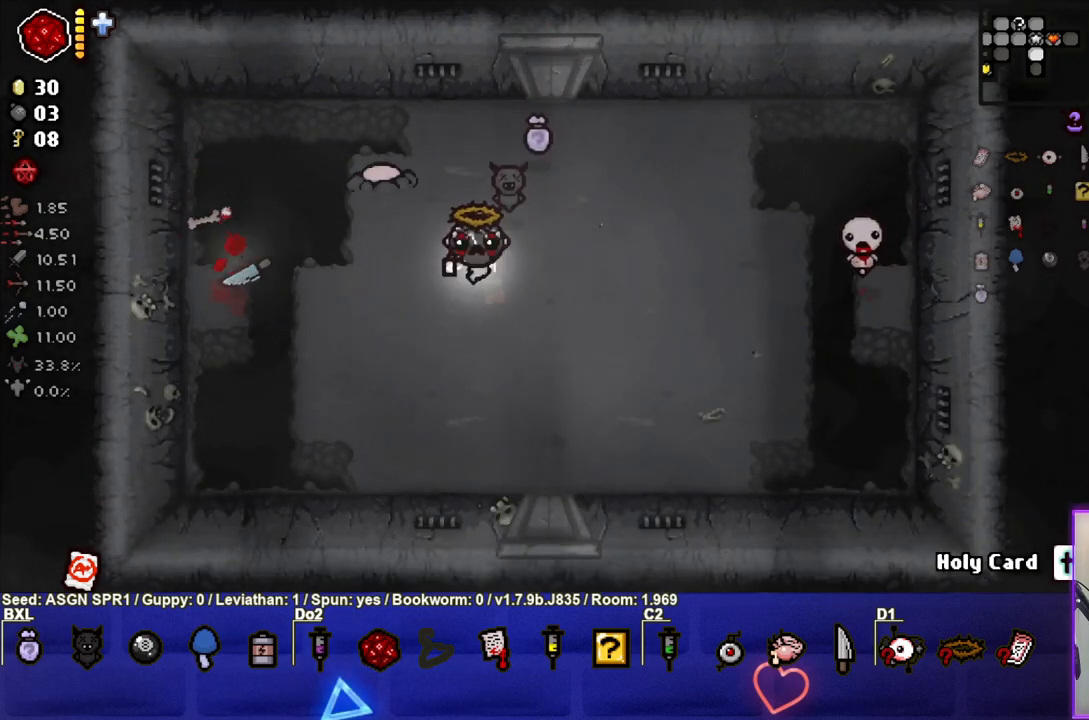
{"dt_ms": 500, "buttons": [], "left_stick": "center", "right_stick": "up", "events": [[50, "left_stick", "down-left"], [67, "right_stick", "right"], [367, "right_stick", "up"], [417, "left_stick", "center"]]}
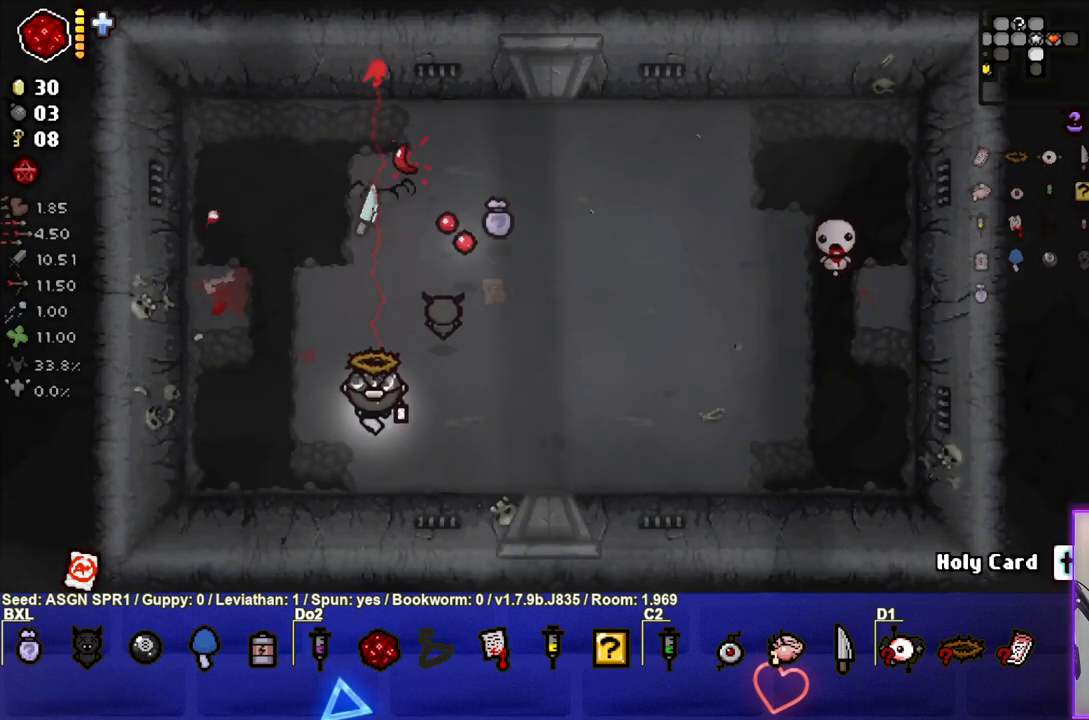
{"dt_ms": 500, "buttons": [], "left_stick": "left", "right_stick": "down", "events": [[67, "right_stick", "center"], [133, "left_stick", "down-left"], [200, "right_stick", "down-right"], [317, "right_stick", "down"], [333, "left_stick", "left"]]}
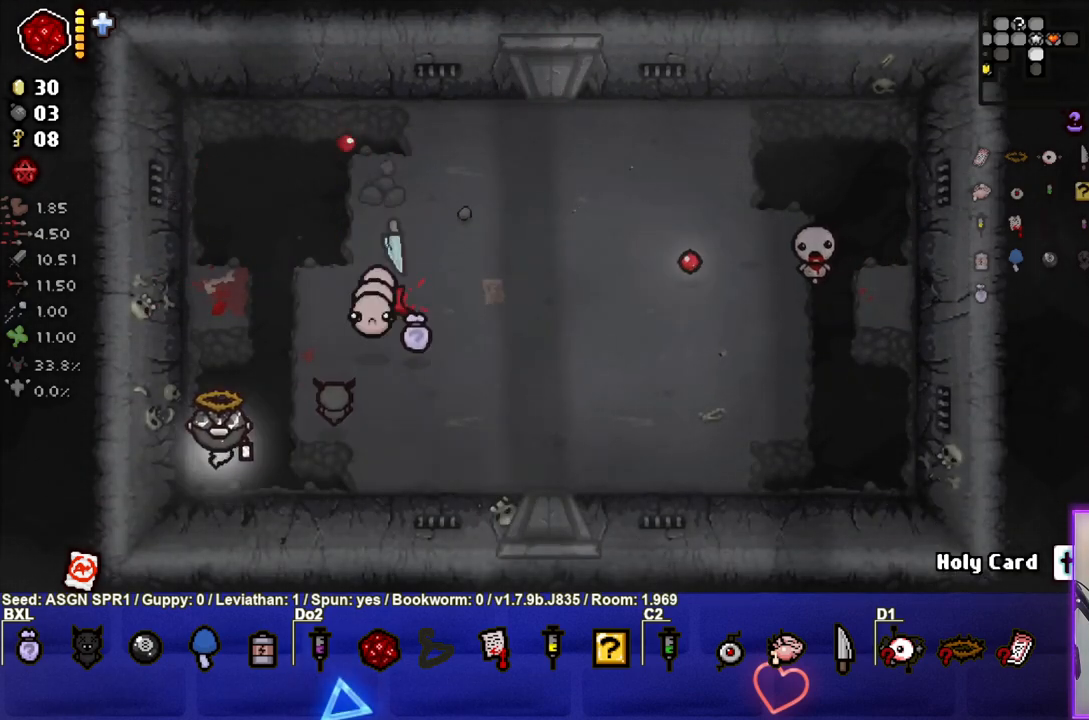
{"dt_ms": 500, "buttons": [], "left_stick": "up", "right_stick": "up-right", "events": [[100, "left_stick", "center"], [383, "right_stick", "center"], [433, "left_stick", "up"], [450, "right_stick", "up-right"]]}
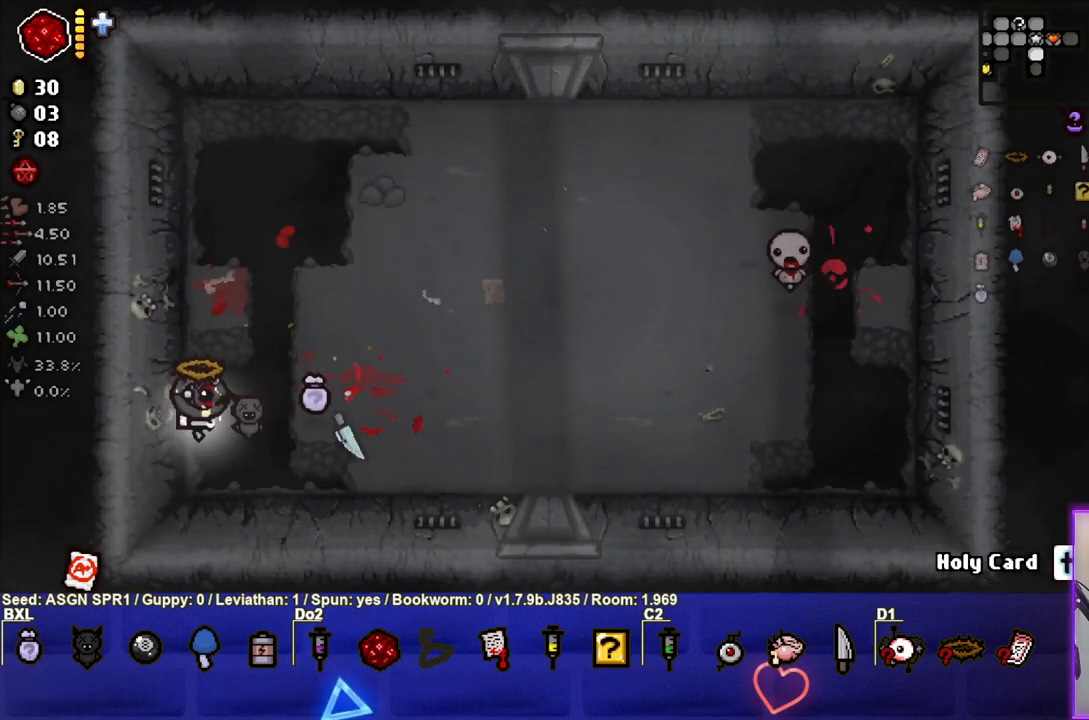
{"dt_ms": 500, "buttons": [], "left_stick": "up", "right_stick": "up-left", "events": [[500, "right_stick", "up-left"]]}
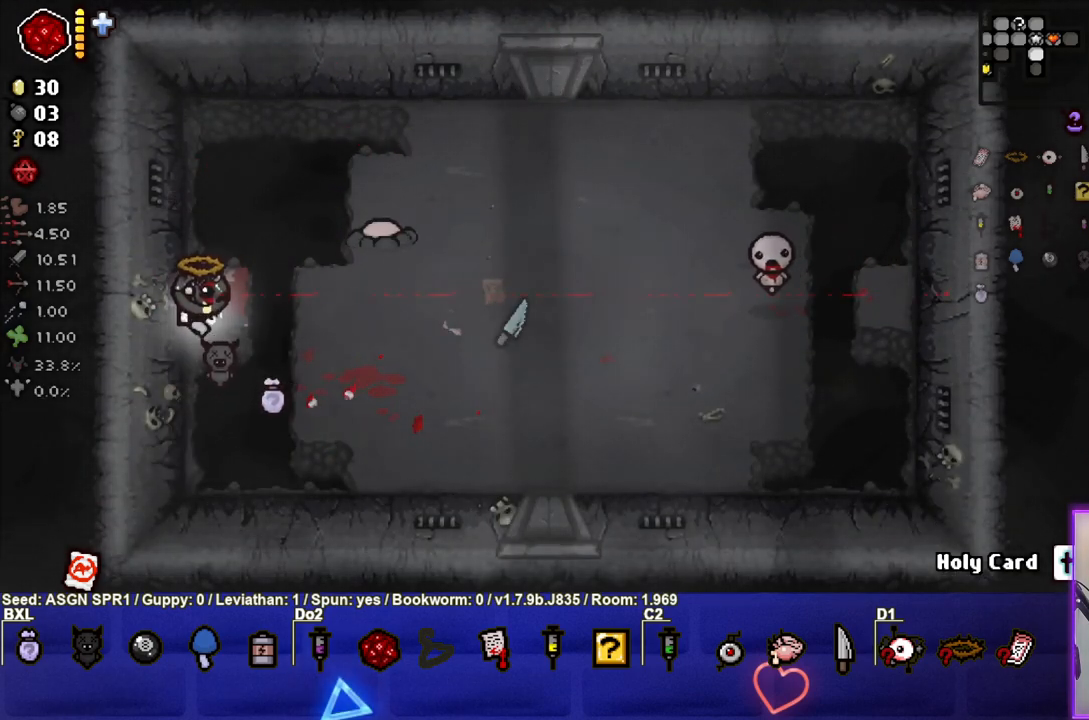
{"dt_ms": 500, "buttons": [], "left_stick": "center", "right_stick": "left", "events": [[167, "left_stick", "down"], [300, "right_stick", "left"], [467, "left_stick", "center"]]}
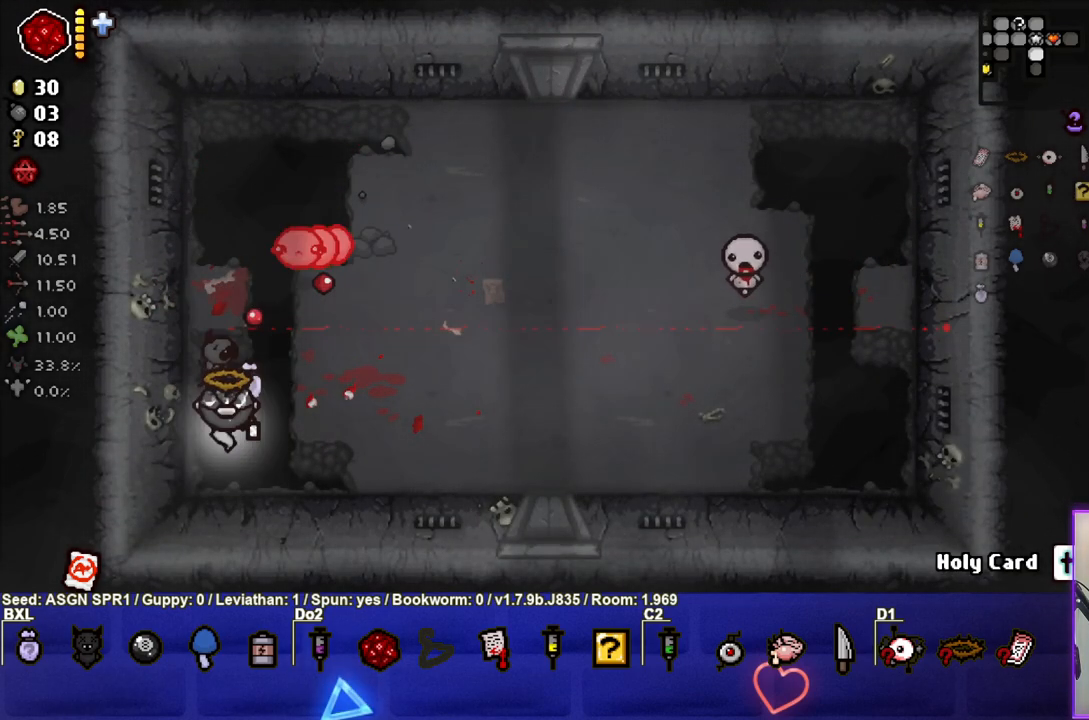
{"dt_ms": 500, "buttons": [], "left_stick": "center", "right_stick": "right", "events": [[50, "right_stick", "down-left"], [383, "right_stick", "center"], [467, "right_stick", "right"]]}
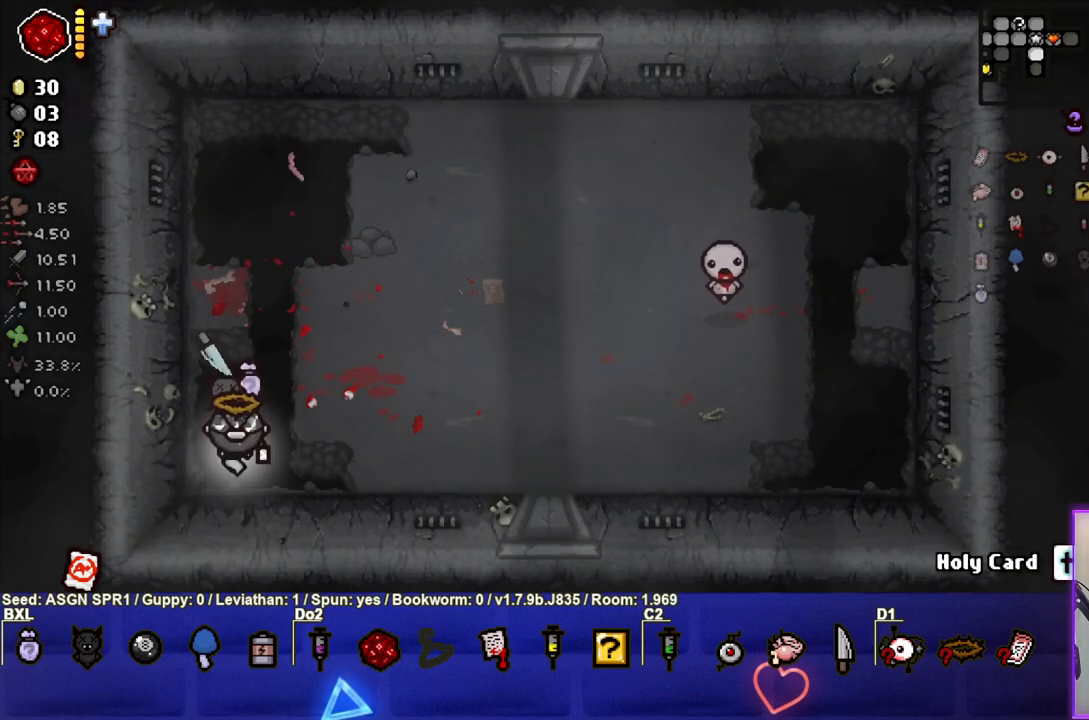
{"dt_ms": 500, "buttons": [], "left_stick": "center", "right_stick": "right", "events": []}
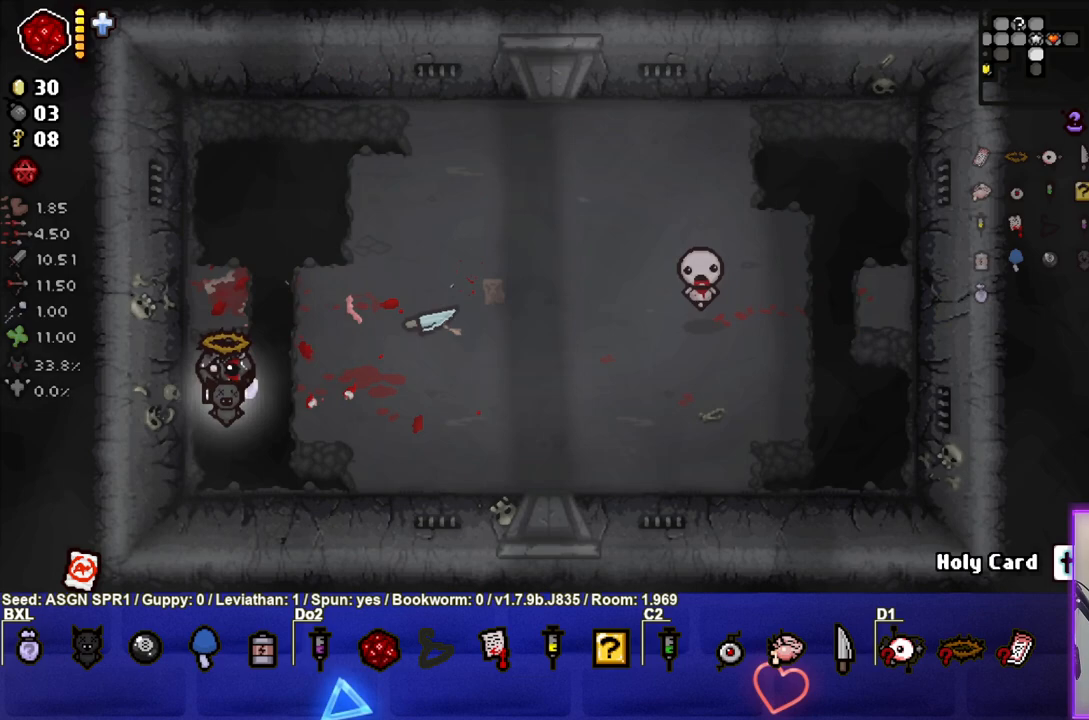
{"dt_ms": 500, "buttons": [], "left_stick": "center", "right_stick": "center", "events": [[500, "right_stick", "center"]]}
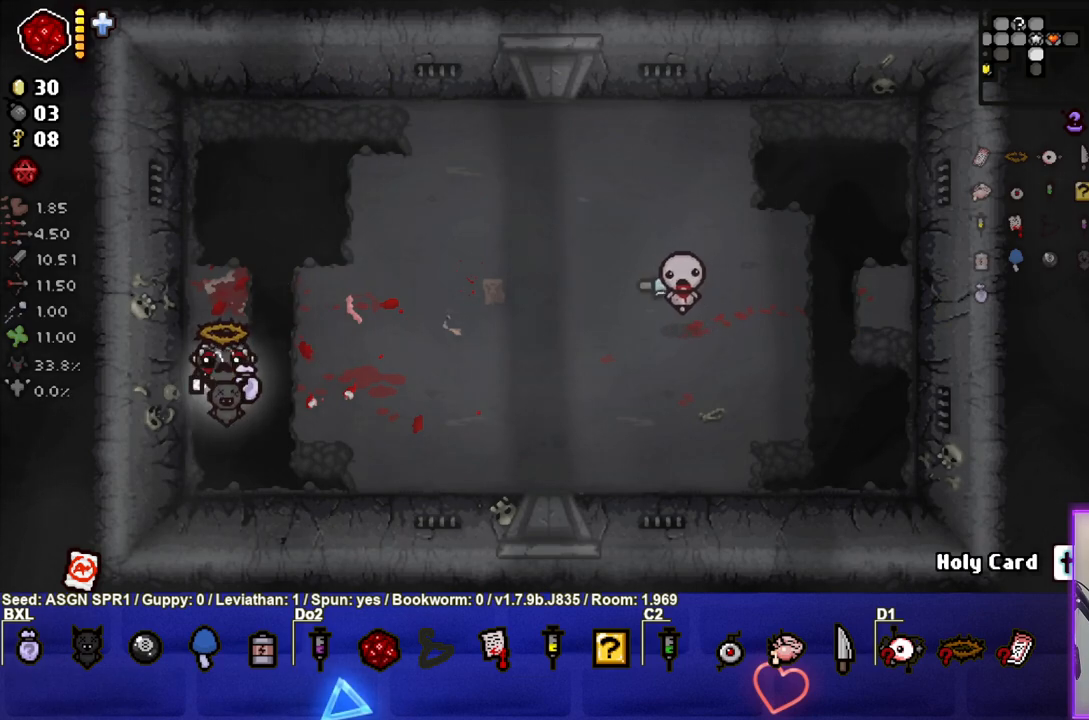
{"dt_ms": 500, "buttons": [], "left_stick": "center", "right_stick": "center", "events": [[200, "right_stick", "down-left"], [300, "right_stick", "center"]]}
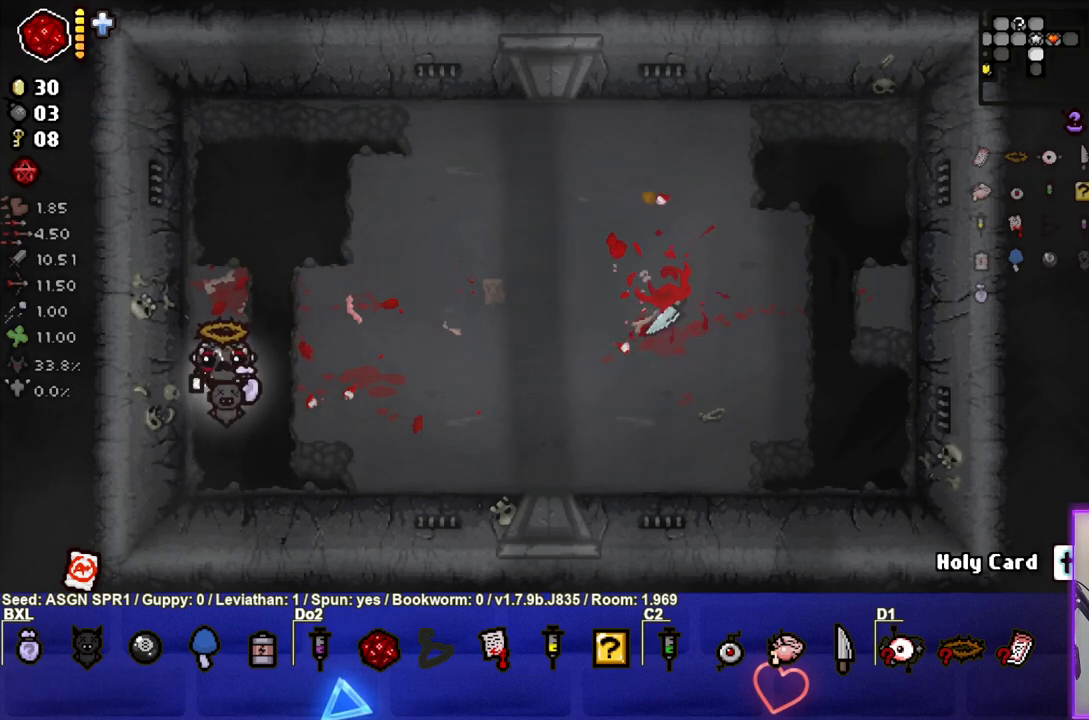
{"dt_ms": 500, "buttons": [], "left_stick": "up-right", "right_stick": "center", "events": [[117, "left_stick", "up-right"]]}
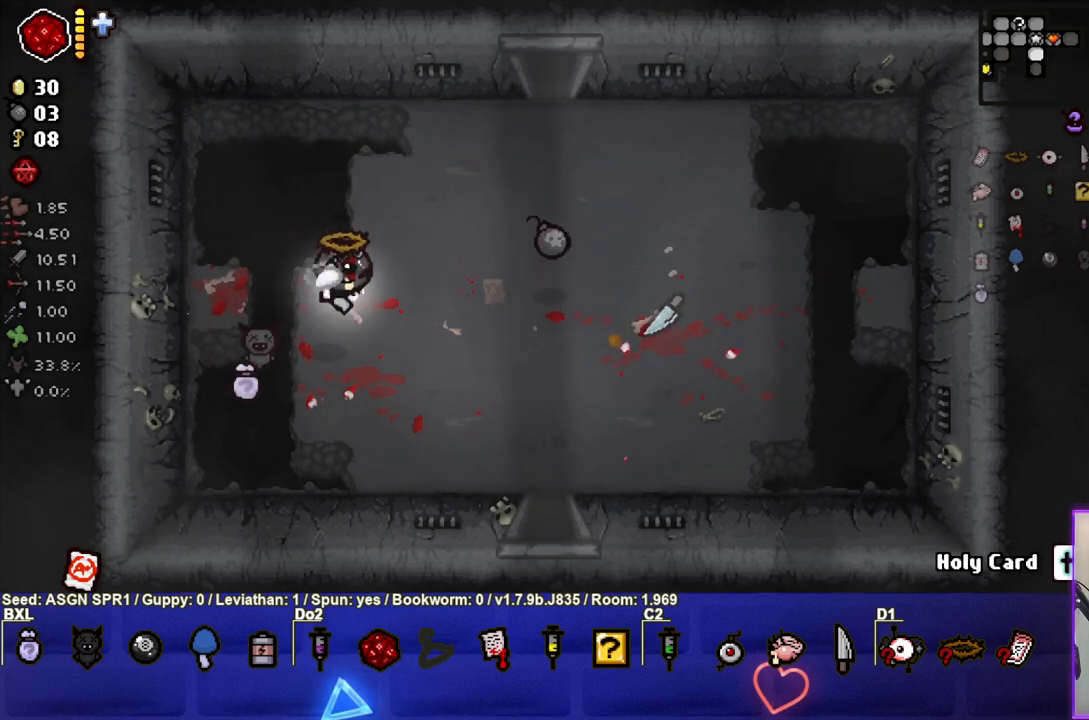
{"dt_ms": 500, "buttons": [], "left_stick": "down", "right_stick": "center", "events": [[400, "left_stick", "center"], [483, "left_stick", "down"]]}
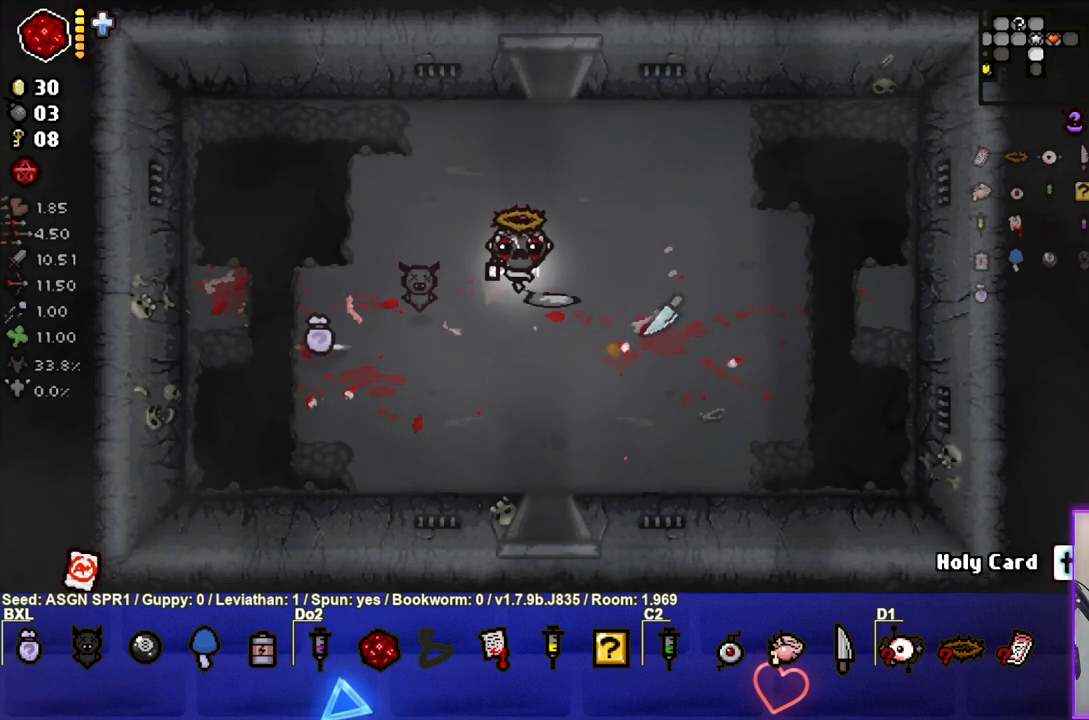
{"dt_ms": 500, "buttons": [], "left_stick": "down", "right_stick": "center", "events": []}
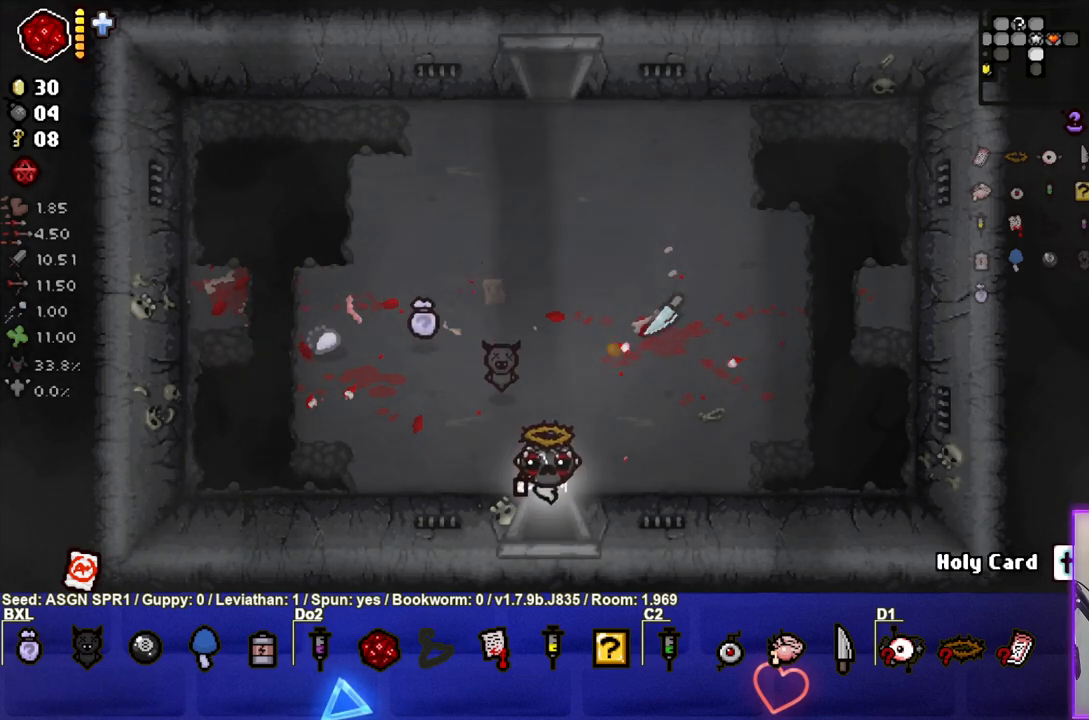
{"dt_ms": 500, "buttons": [], "left_stick": "center", "right_stick": "down", "events": [[100, "left_stick", "center"], [500, "right_stick", "down"]]}
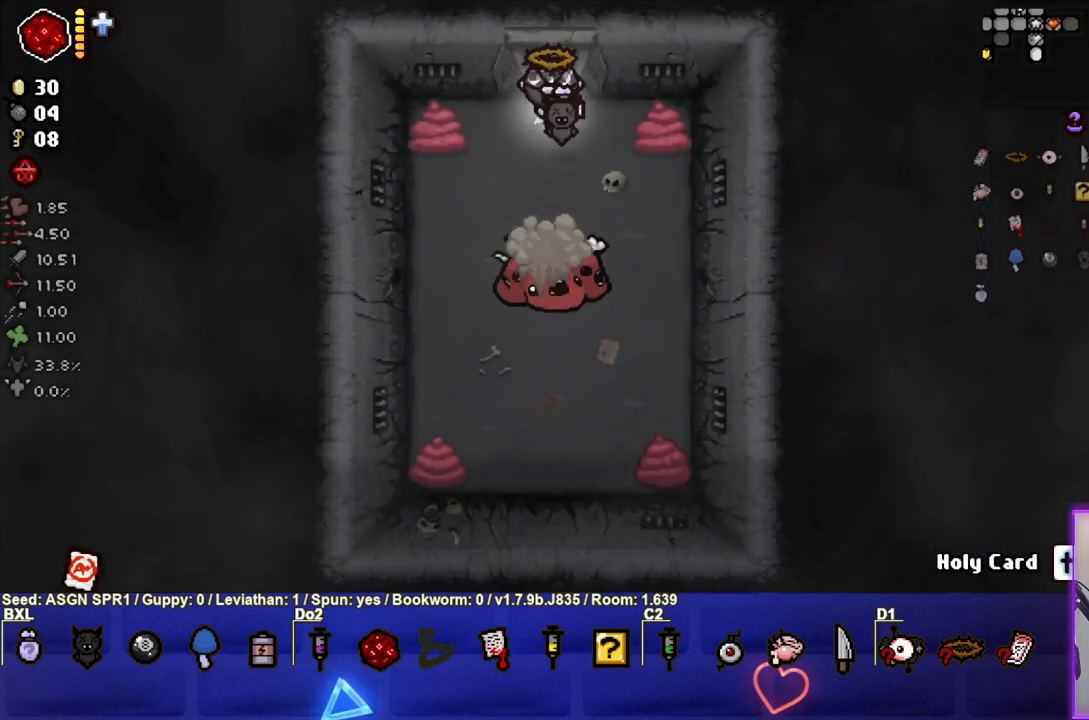
{"dt_ms": 500, "buttons": [], "left_stick": "center", "right_stick": "center", "events": [[400, "right_stick", "center"]]}
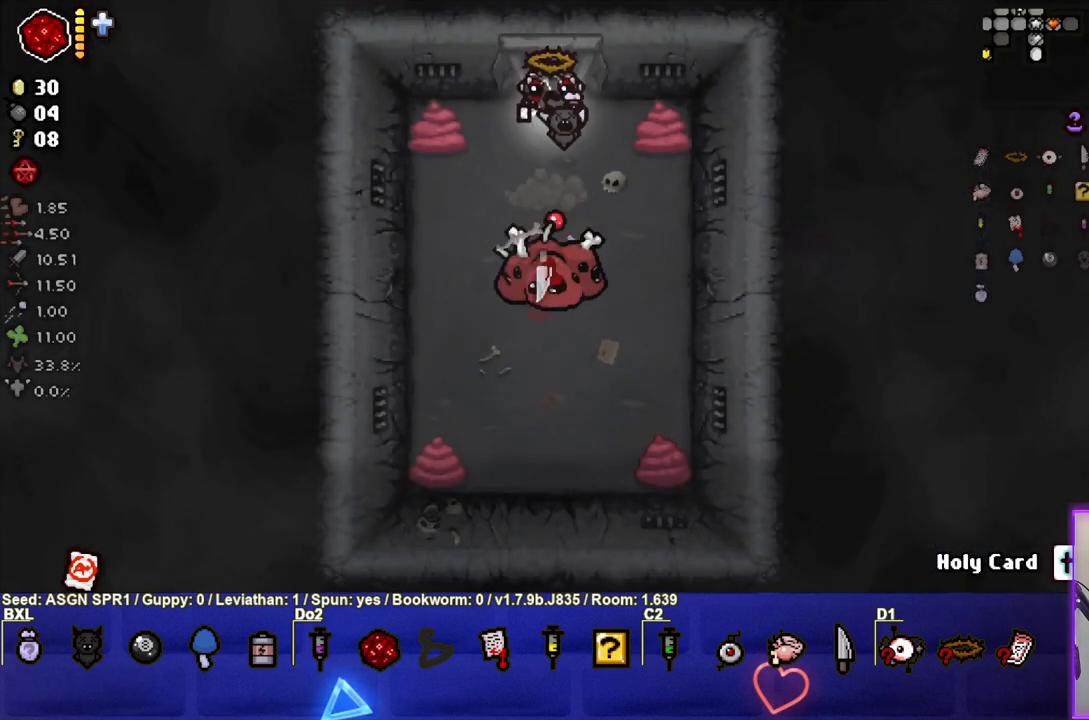
{"dt_ms": 500, "buttons": [], "left_stick": "center", "right_stick": "down-left", "events": [[100, "right_stick", "up-right"], [217, "right_stick", "center"], [433, "right_stick", "down-left"]]}
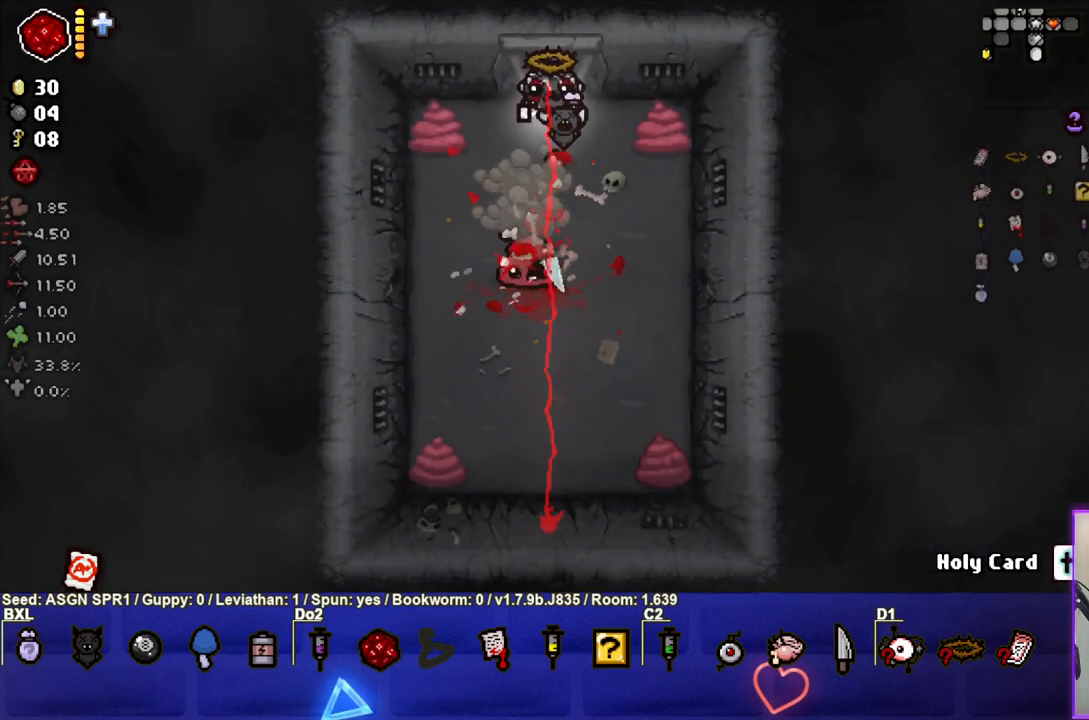
{"dt_ms": 500, "buttons": [], "left_stick": "up", "right_stick": "center", "events": [[50, "right_stick", "center"], [200, "left_stick", "up"], [233, "right_stick", "up"], [350, "right_stick", "center"]]}
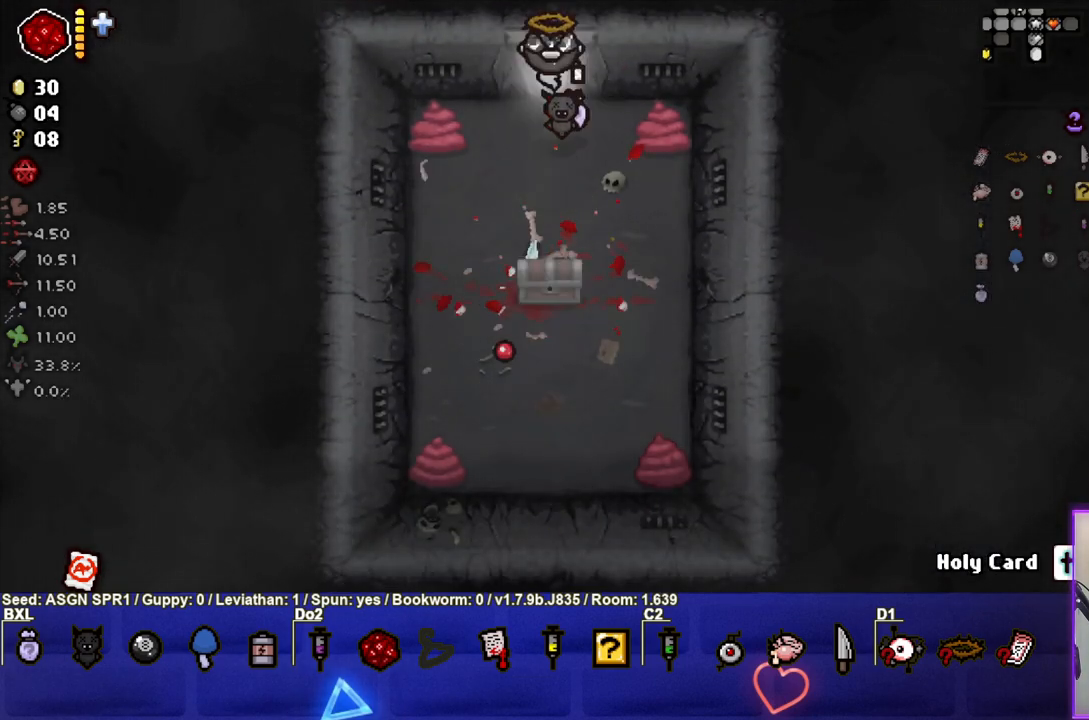
{"dt_ms": 500, "buttons": [], "left_stick": "up", "right_stick": "center", "events": []}
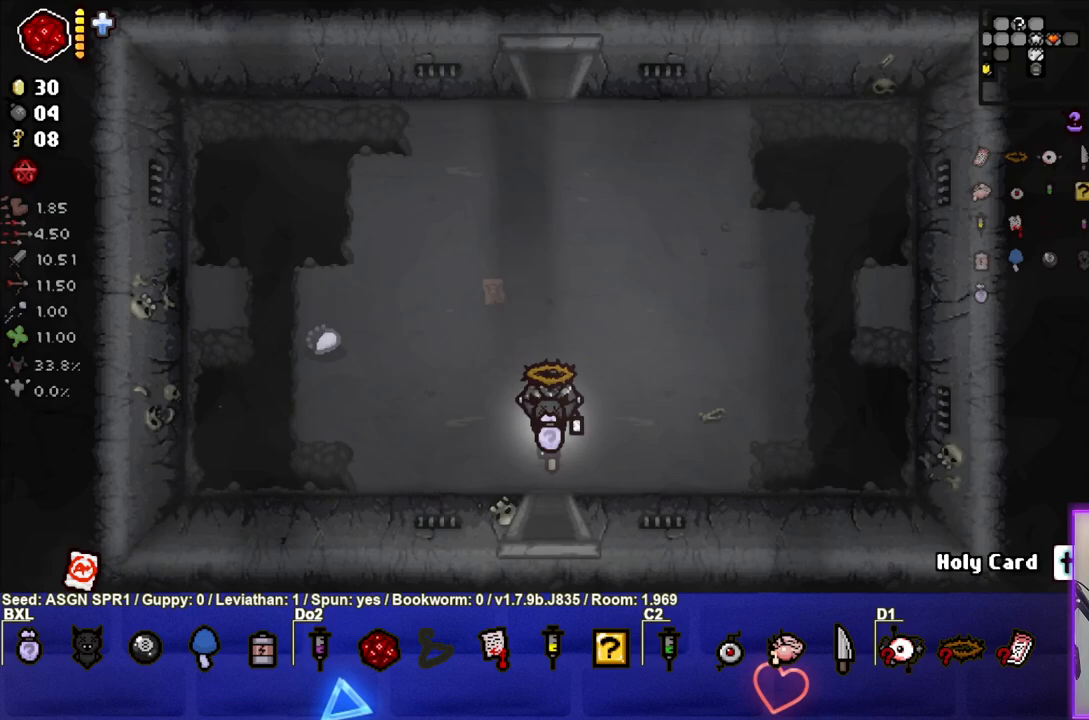
{"dt_ms": 500, "buttons": [], "left_stick": "up", "right_stick": "center", "events": []}